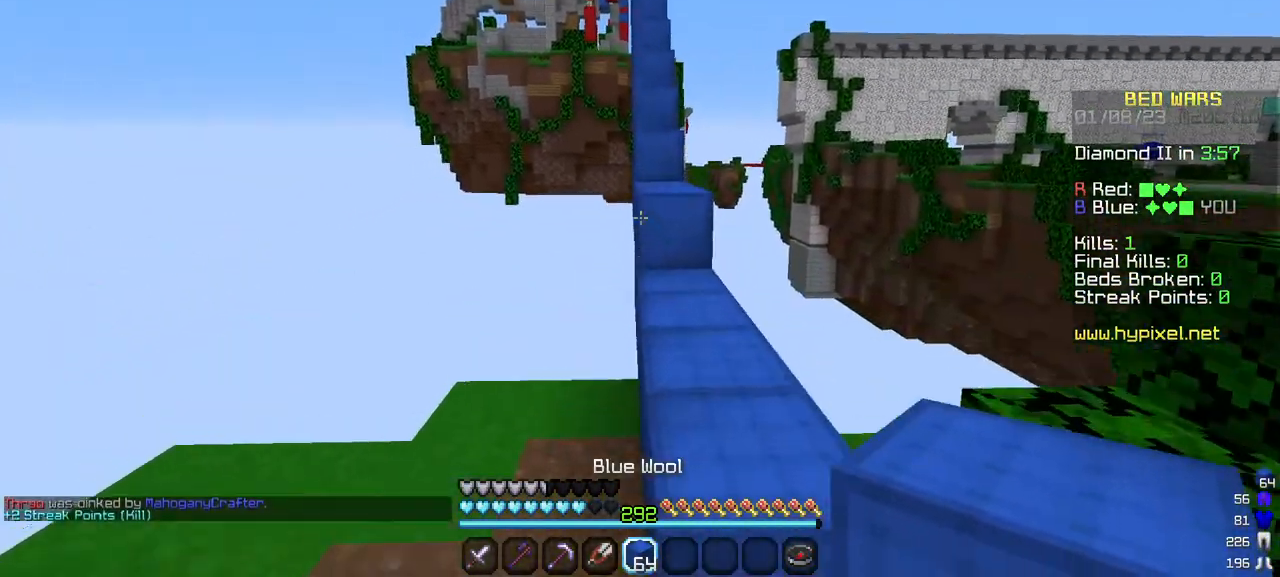
Gameplay with keyboard and mouse; each line is a JSON object with the keys and mouse buttons held at the frame after it. "events" lists presses ("down") and releases ("up") of "a", "d", "s", "w", "mouse_left" and "mouse_right" between this image and that frame as [ms after this image, input, new state], when the widget could be followed in between. "mouse_left", "mouse_right" = the "left", "right" buttons of the "mouse" list. No other keys are recorded. Fast repeated clicks can show as one long hold. Mouse movement is not recorded.
{"keys": ["w"], "mouse": [], "events": []}
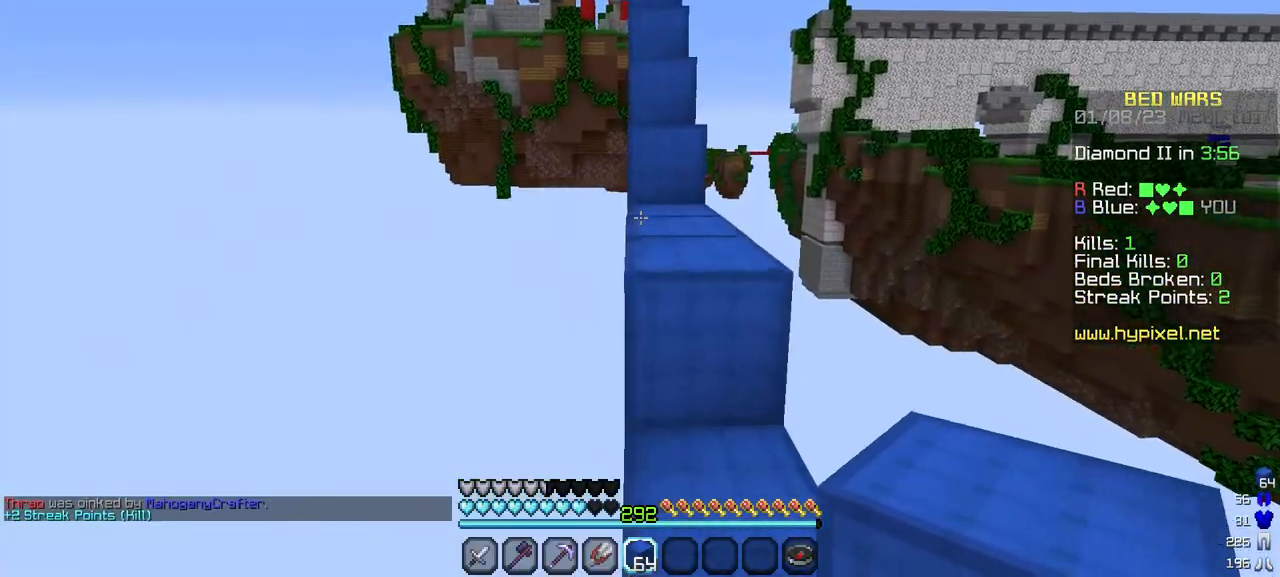
{"keys": ["w"], "mouse": [], "events": []}
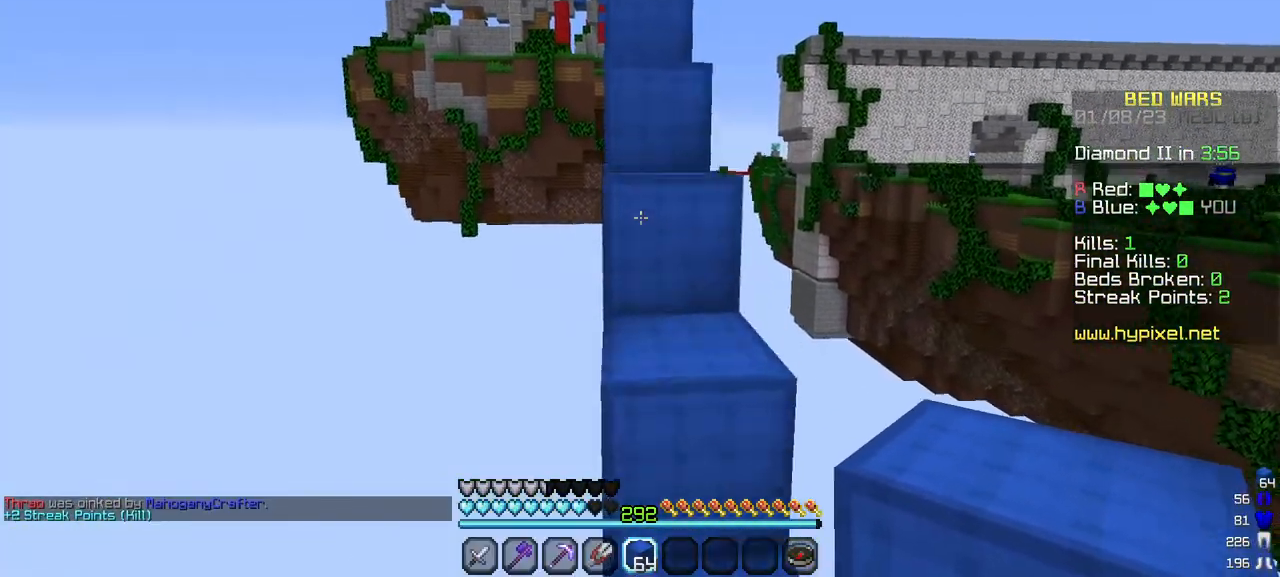
{"keys": ["w"], "mouse": [], "events": []}
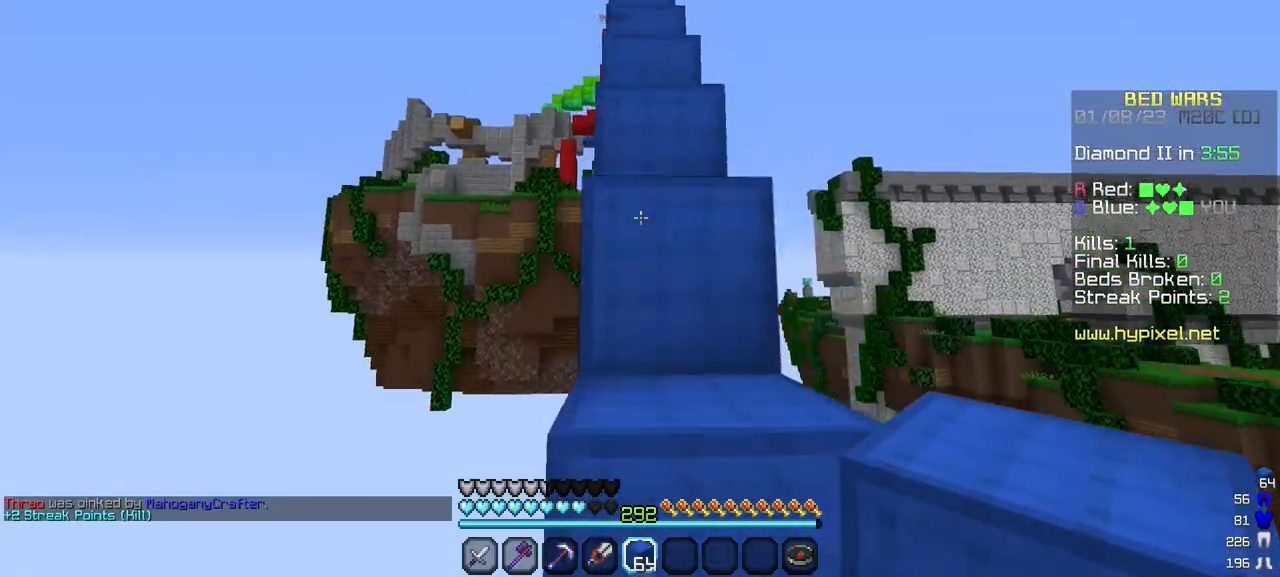
{"keys": ["w"], "mouse": [], "events": []}
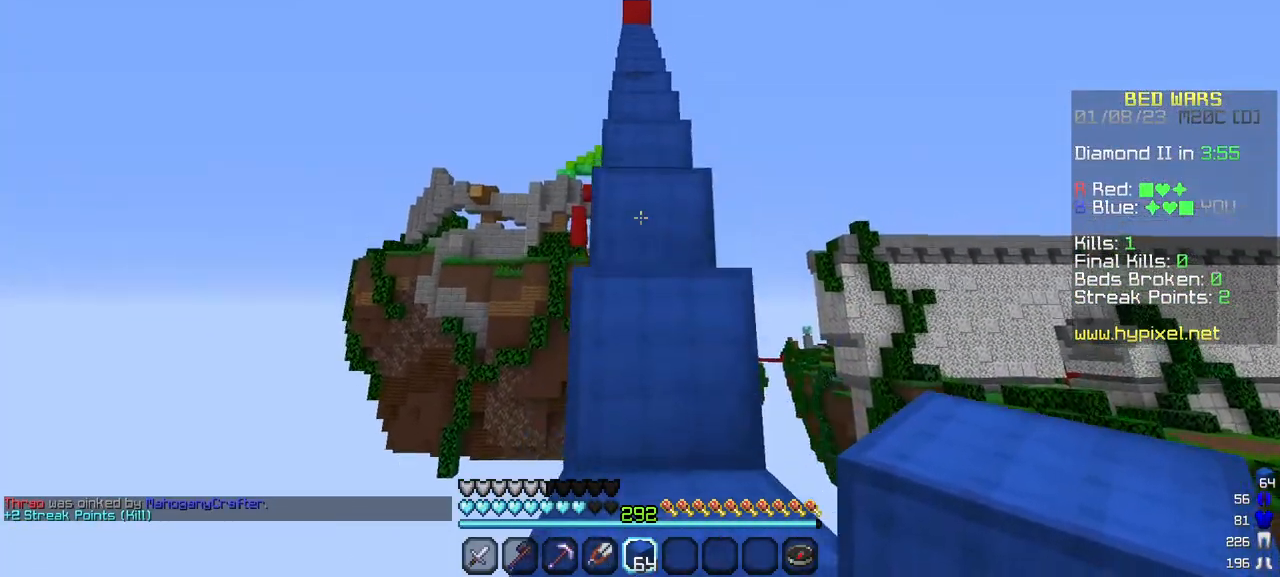
{"keys": ["w"], "mouse": [], "events": []}
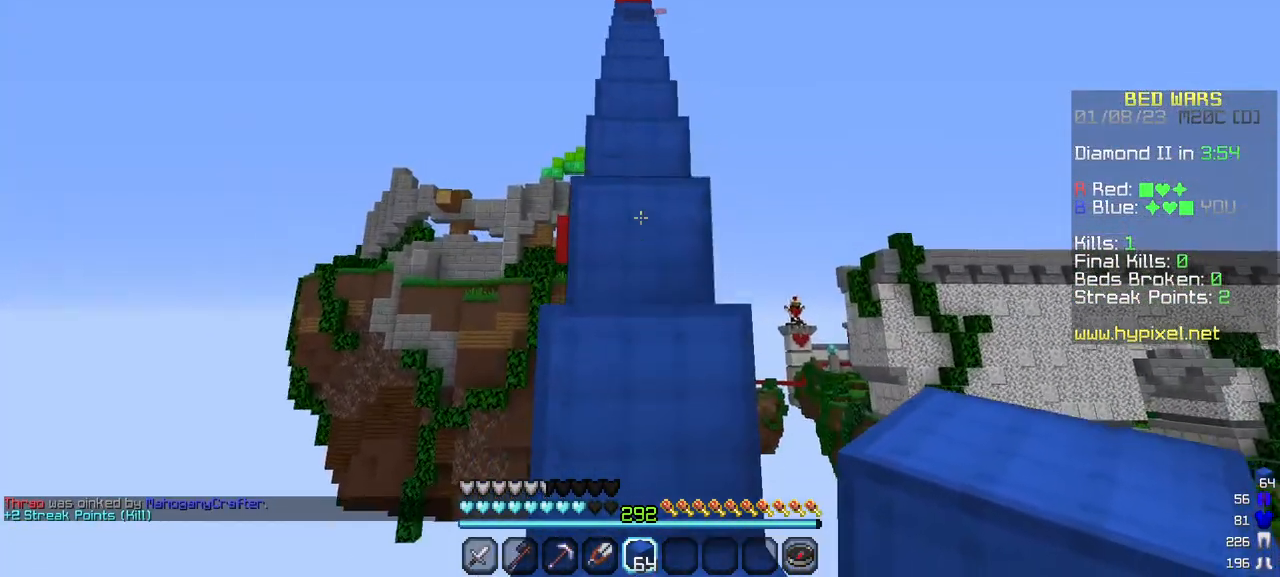
{"keys": ["w"], "mouse": [], "events": []}
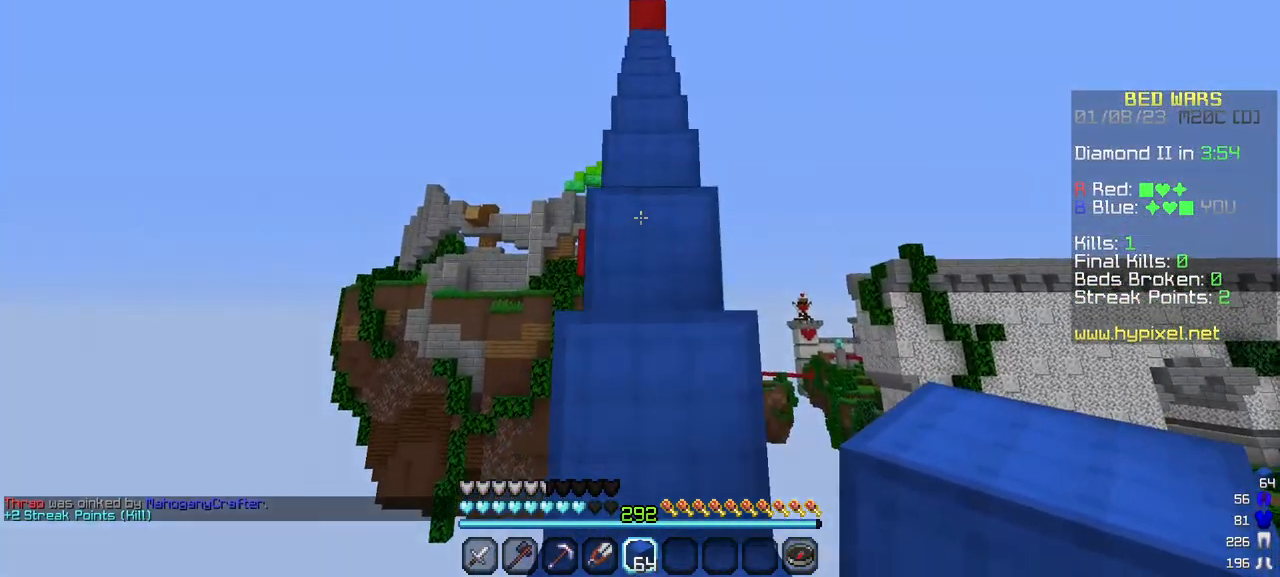
{"keys": ["w"], "mouse": [], "events": []}
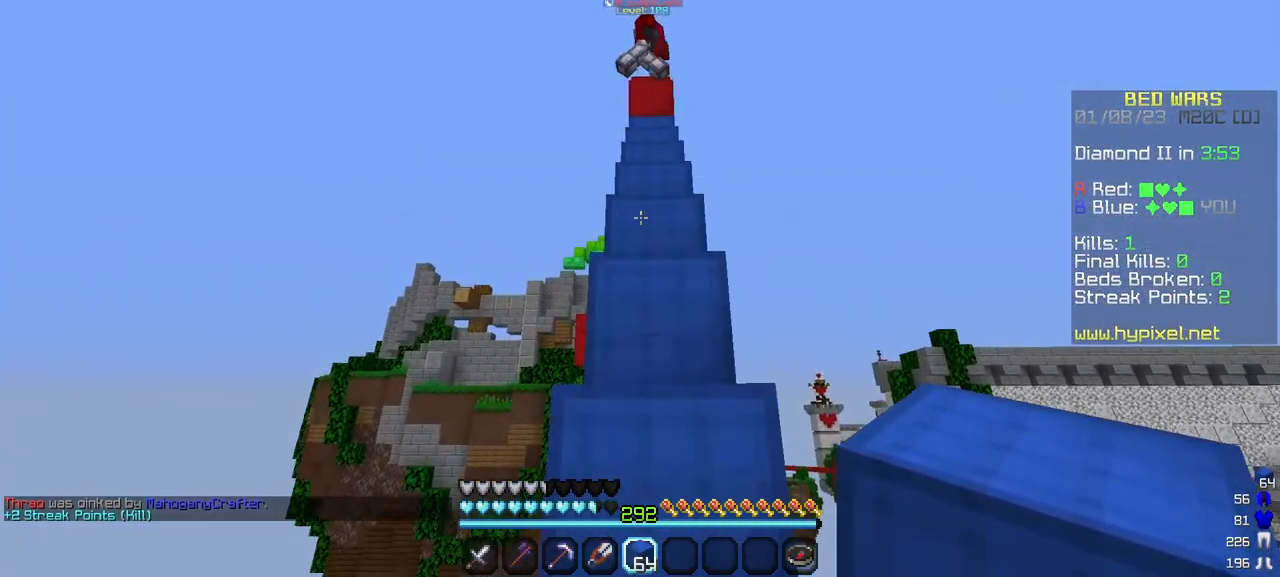
{"keys": ["w"], "mouse": [], "events": []}
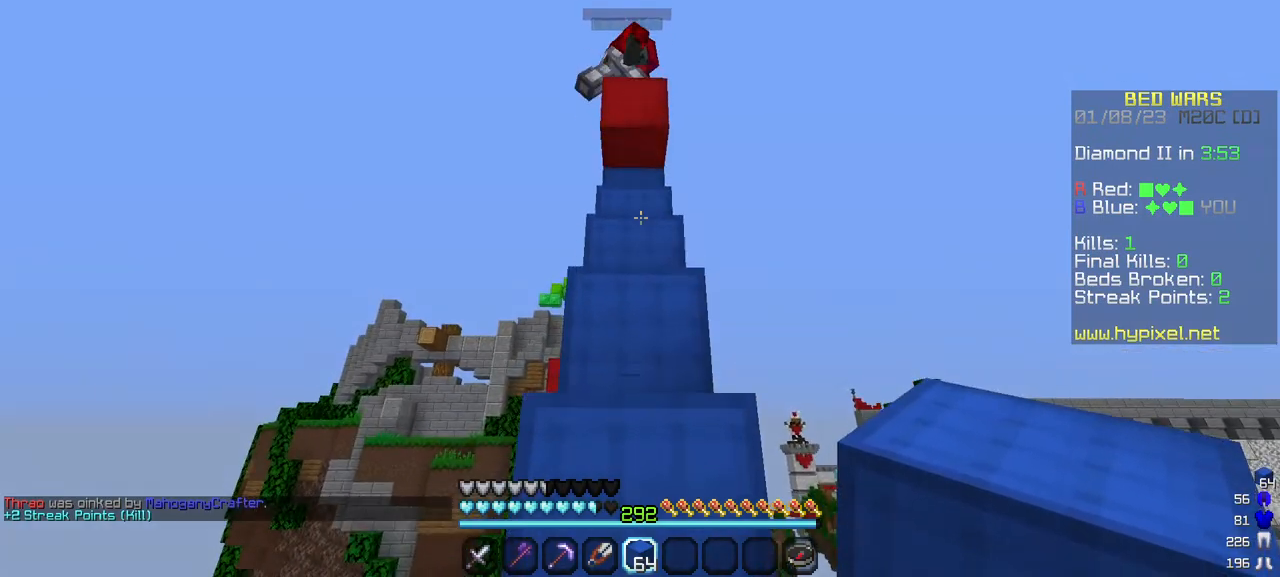
{"keys": ["w"], "mouse": [], "events": []}
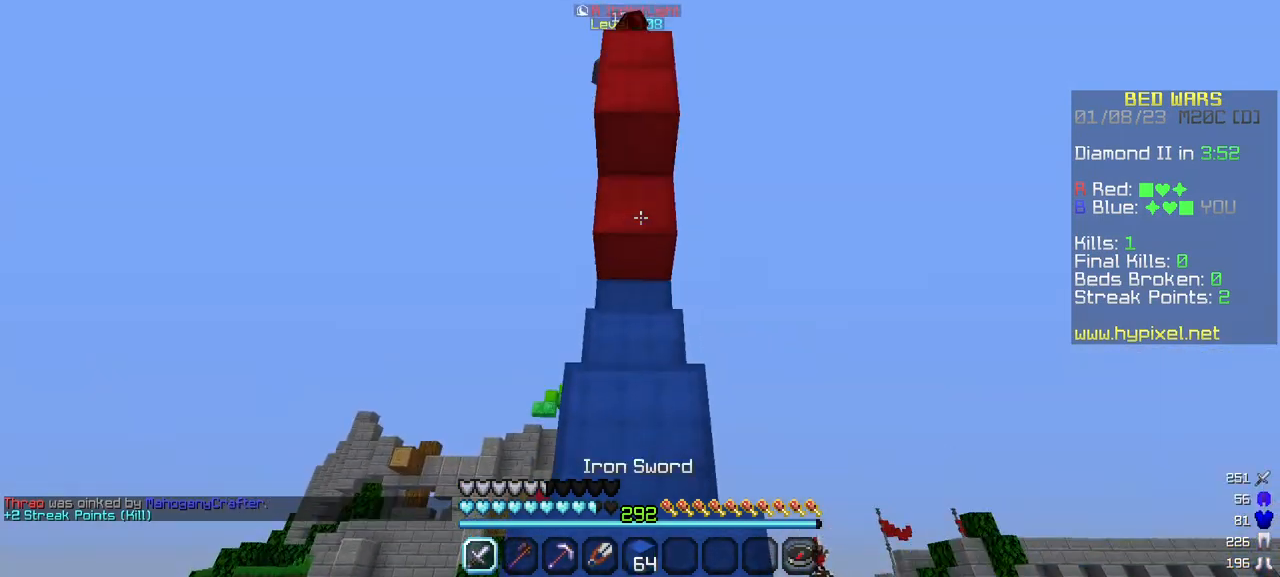
{"keys": ["w"], "mouse": ["left"], "events": [[250, "mouse_left", "down"], [400, "mouse_left", "up"], [467, "mouse_left", "down"]]}
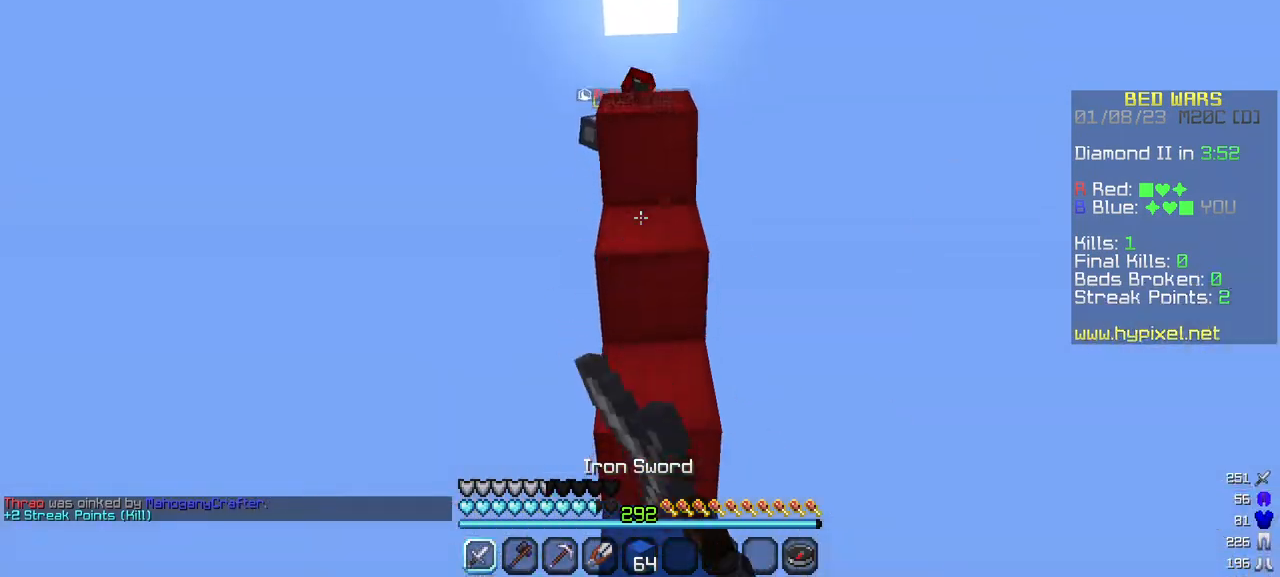
{"keys": ["w"], "mouse": ["left"], "events": [[117, "mouse_left", "up"], [183, "mouse_left", "down"], [317, "mouse_left", "up"], [400, "mouse_left", "down"]]}
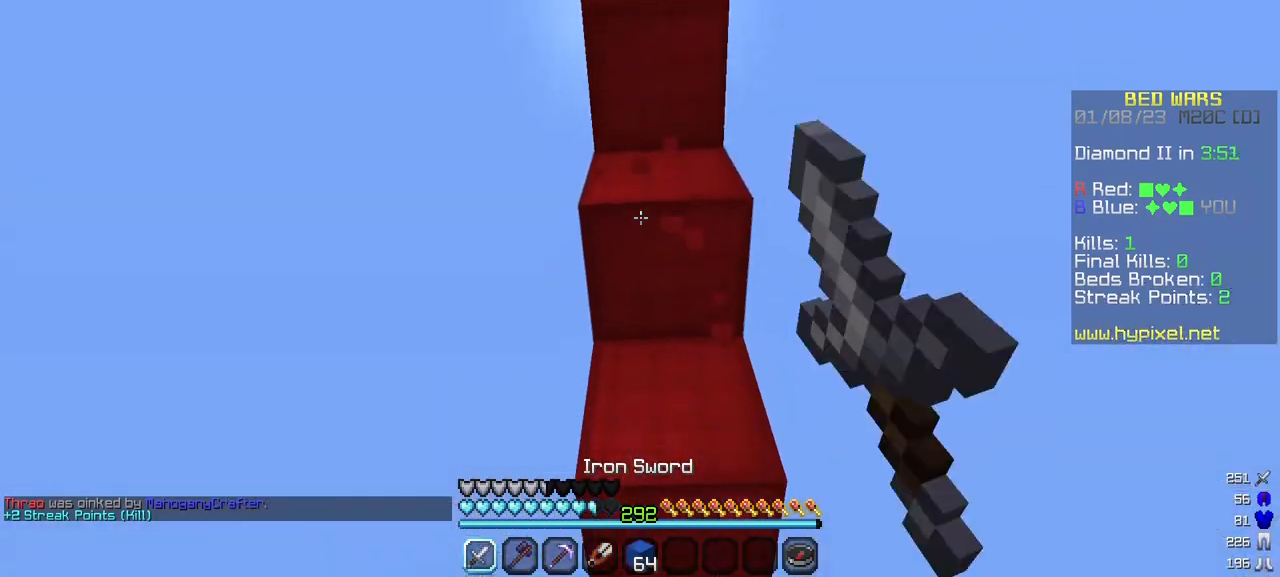
{"keys": ["w"], "mouse": [], "events": [[50, "mouse_left", "up"]]}
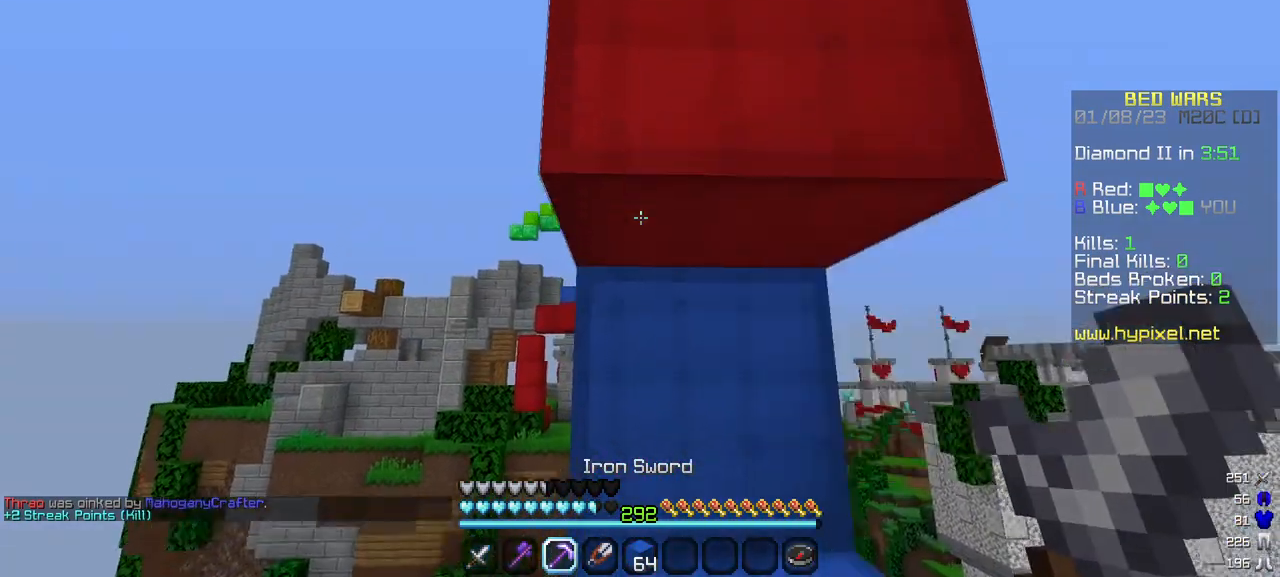
{"keys": ["w"], "mouse": ["left"], "events": [[50, "mouse_left", "down"]]}
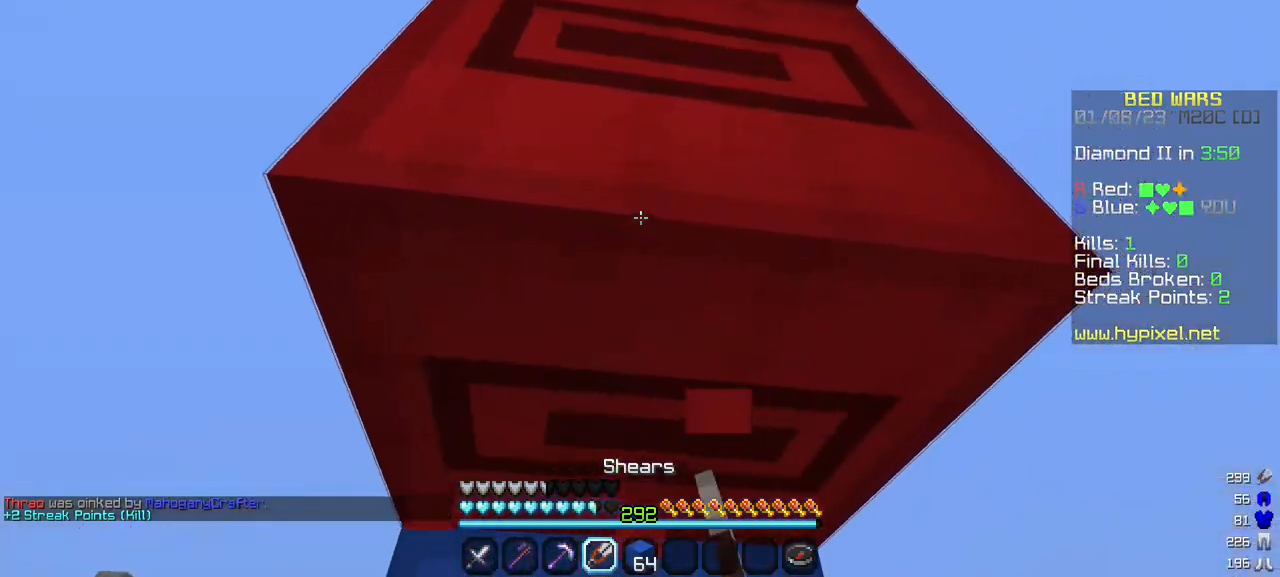
{"keys": ["w"], "mouse": ["left"], "events": []}
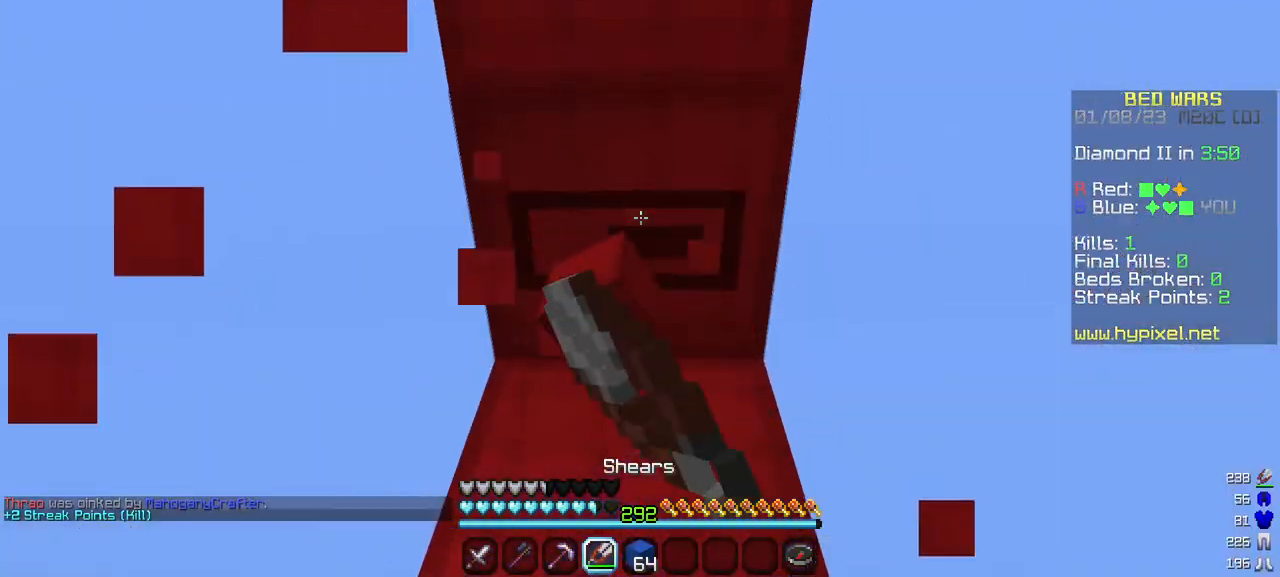
{"keys": ["w"], "mouse": ["left"], "events": []}
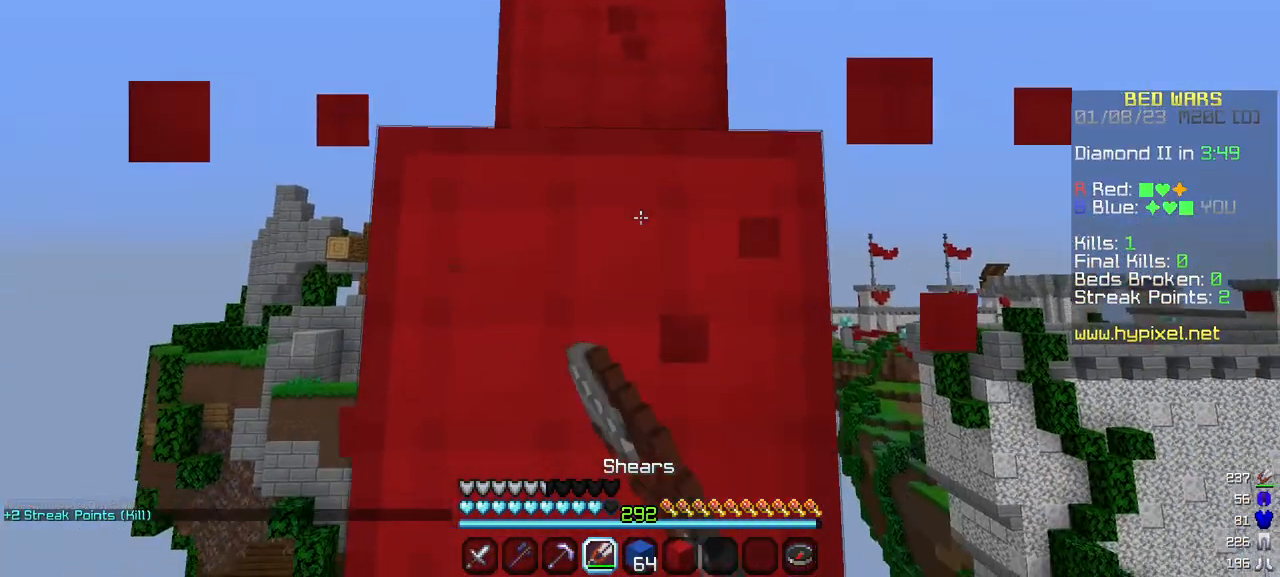
{"keys": ["w"], "mouse": ["left"], "events": []}
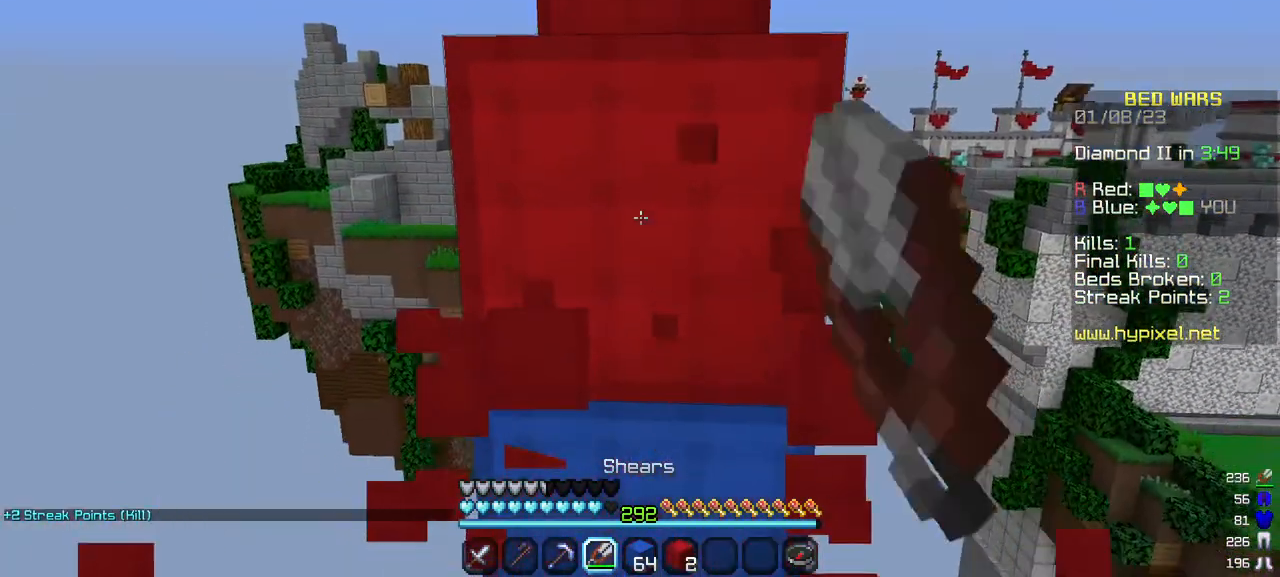
{"keys": ["w"], "mouse": ["left"], "events": []}
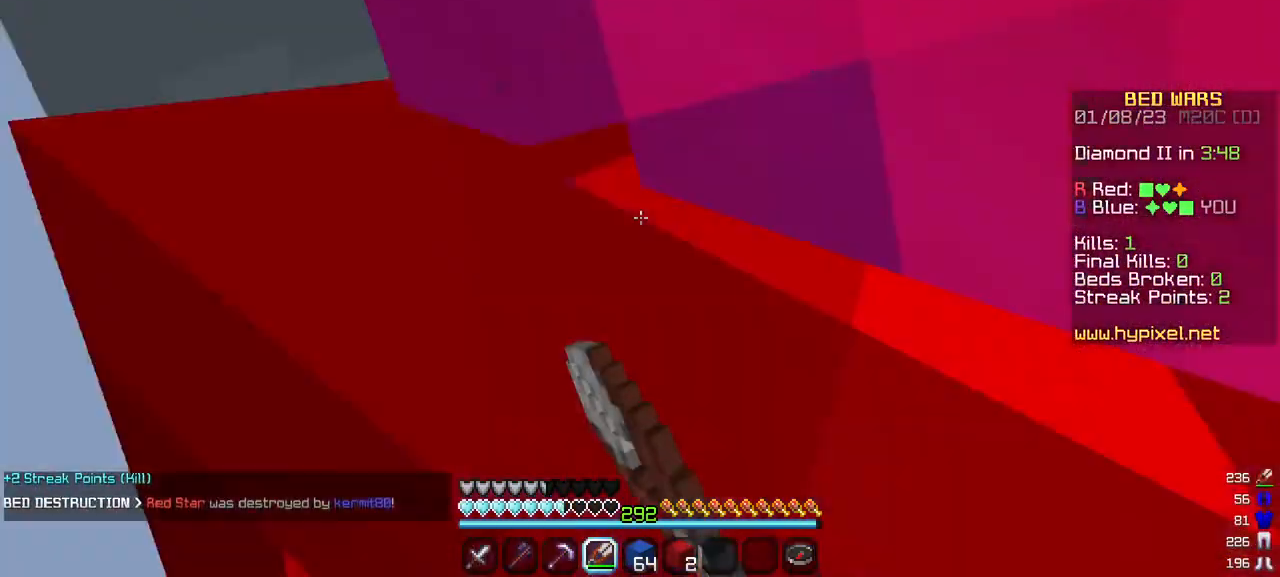
{"keys": [], "mouse": ["left"], "events": [[483, "w", "up"]]}
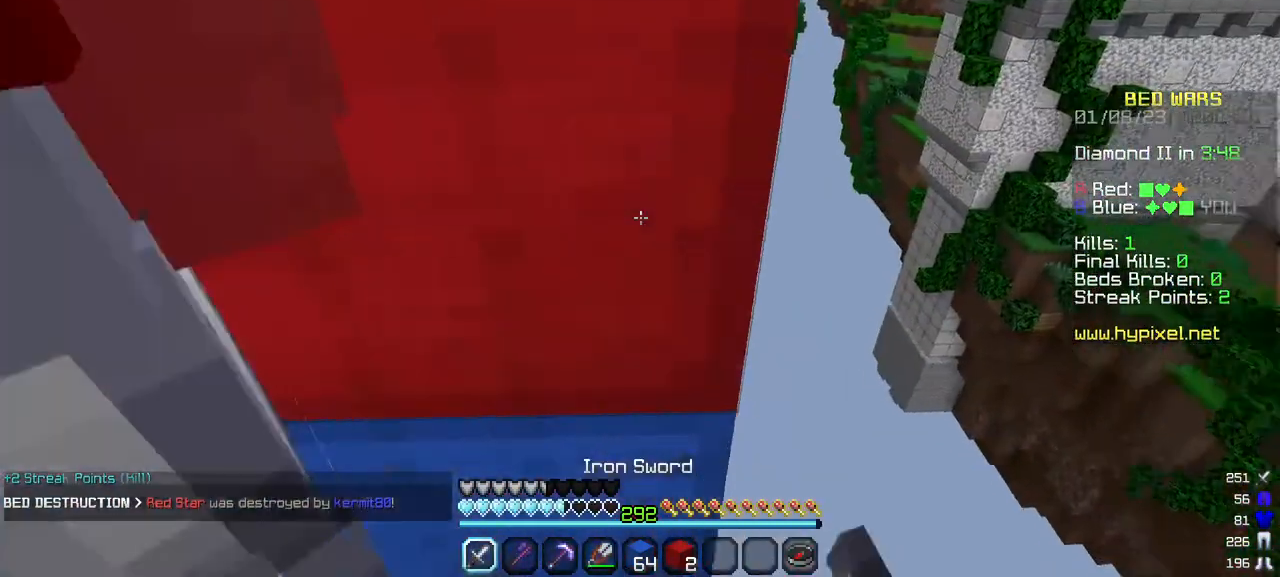
{"keys": [], "mouse": [], "events": [[167, "a", "down"], [233, "w", "down"], [350, "a", "up"], [400, "w", "up"], [467, "mouse_left", "up"]]}
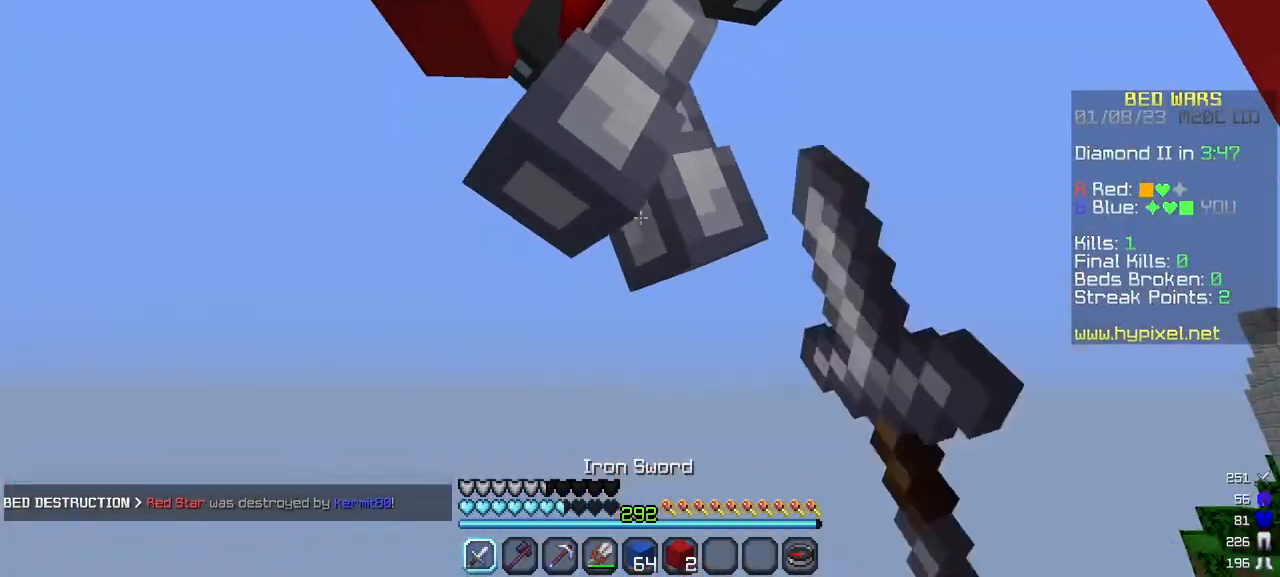
{"keys": [], "mouse": ["left"], "events": [[17, "mouse_left", "down"]]}
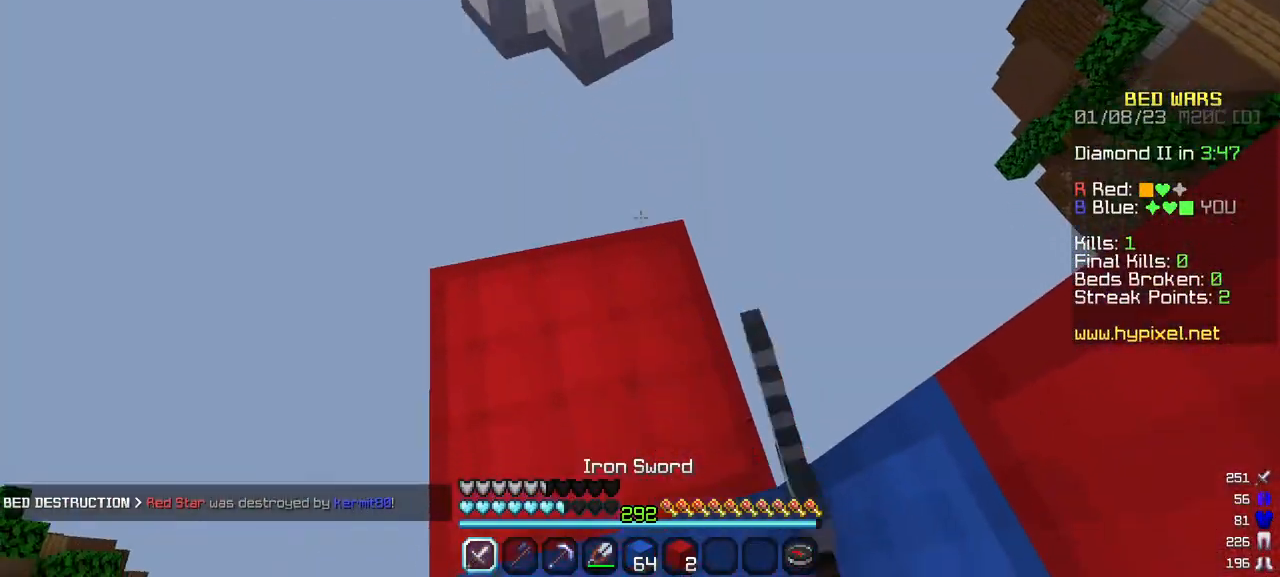
{"keys": ["w"], "mouse": ["left"], "events": [[83, "mouse_left", "up"], [133, "mouse_left", "down"], [367, "w", "down"]]}
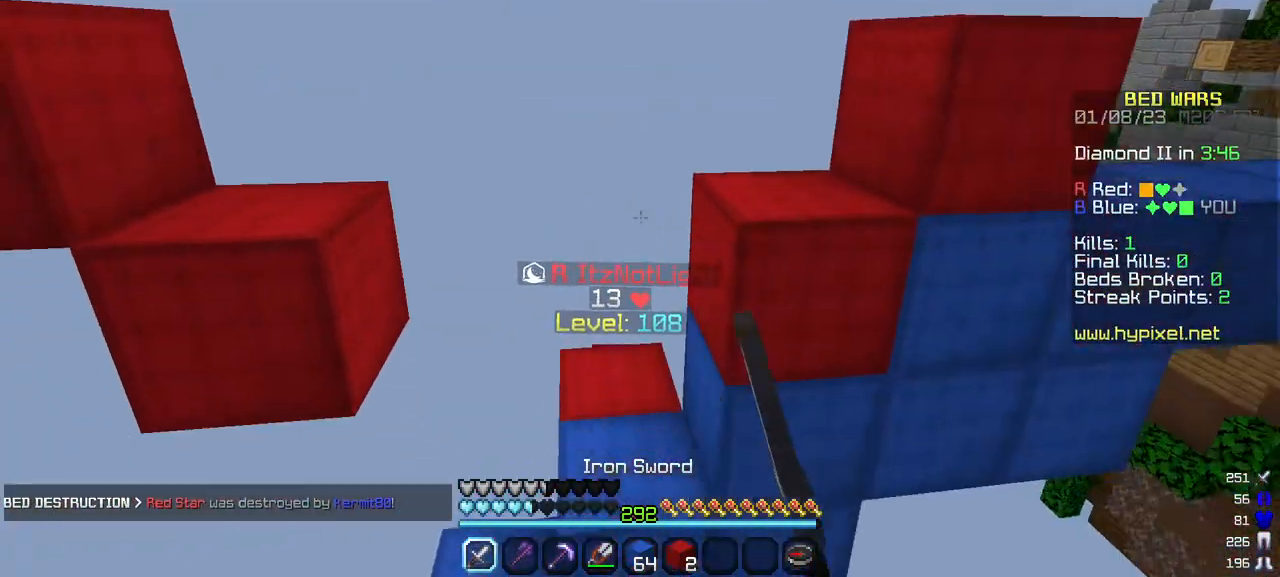
{"keys": ["w"], "mouse": ["left"], "events": [[400, "mouse_left", "up"], [450, "mouse_left", "down"]]}
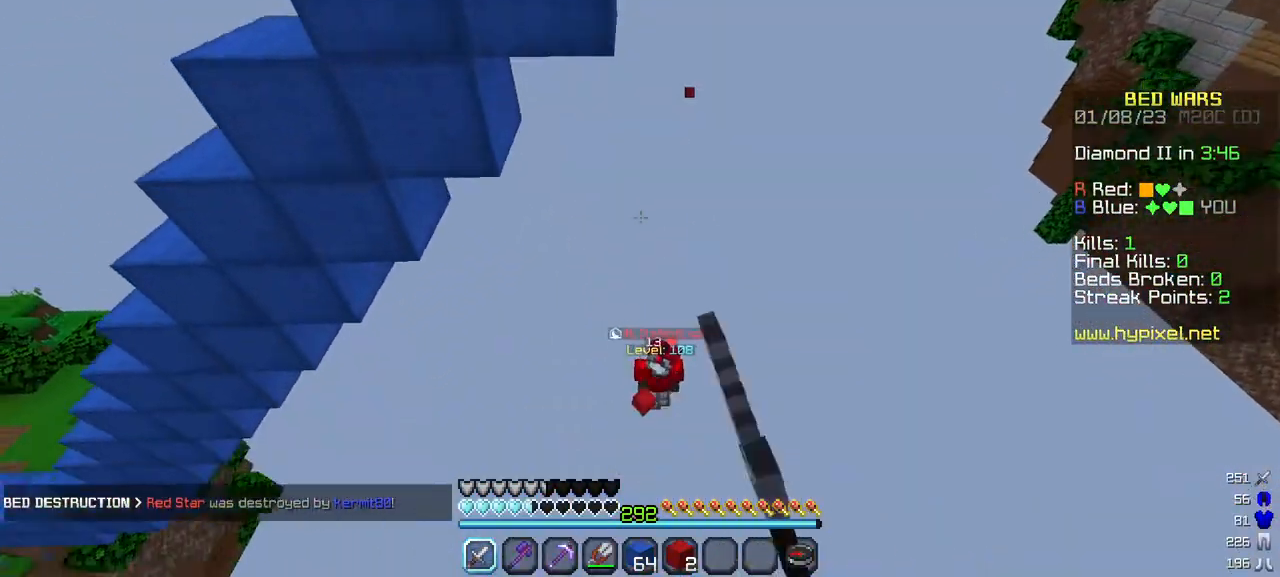
{"keys": [], "mouse": ["left"], "events": [[33, "mouse_left", "up"], [300, "mouse_left", "down"], [433, "w", "up"]]}
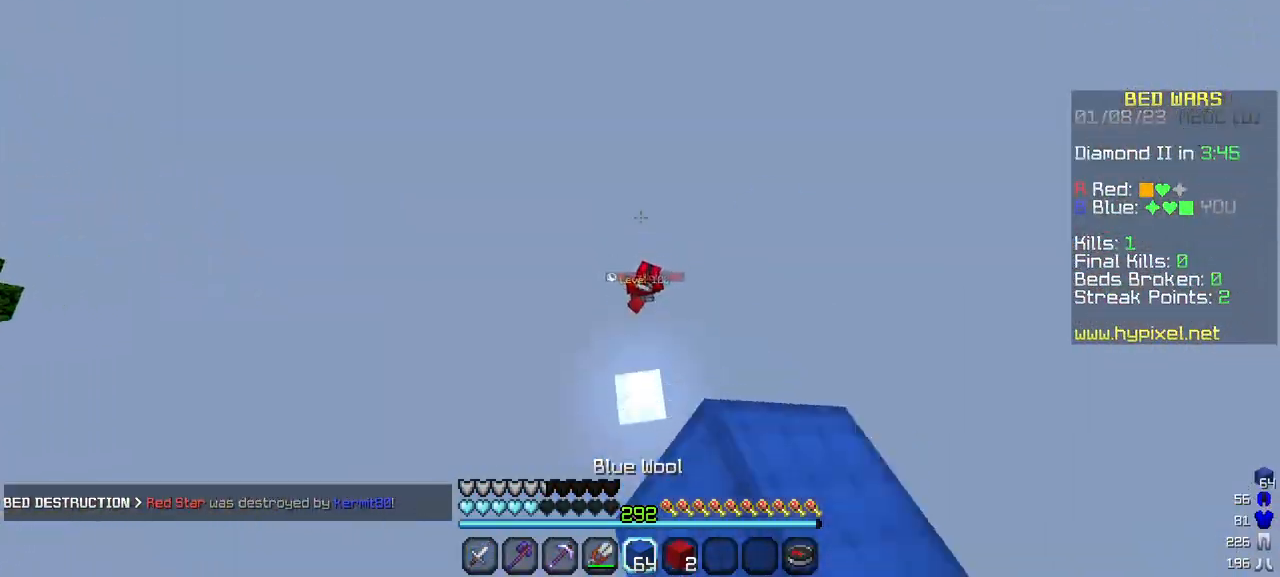
{"keys": [], "mouse": ["left", "right"], "events": [[133, "mouse_right", "down"]]}
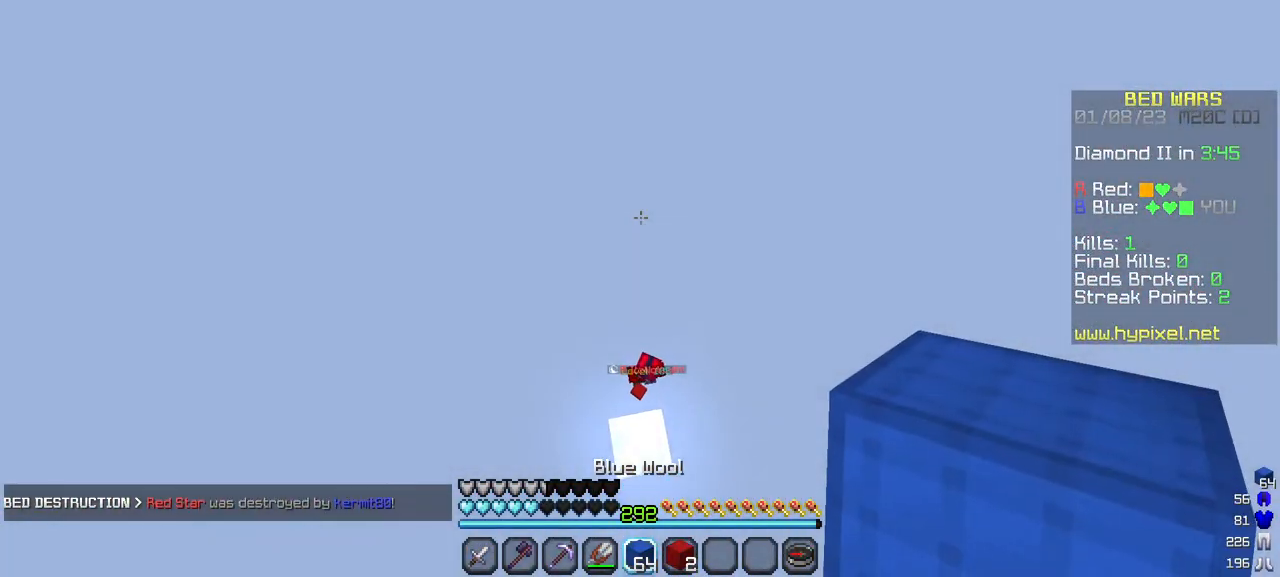
{"keys": [], "mouse": [], "events": [[100, "mouse_right", "up"], [133, "mouse_left", "up"]]}
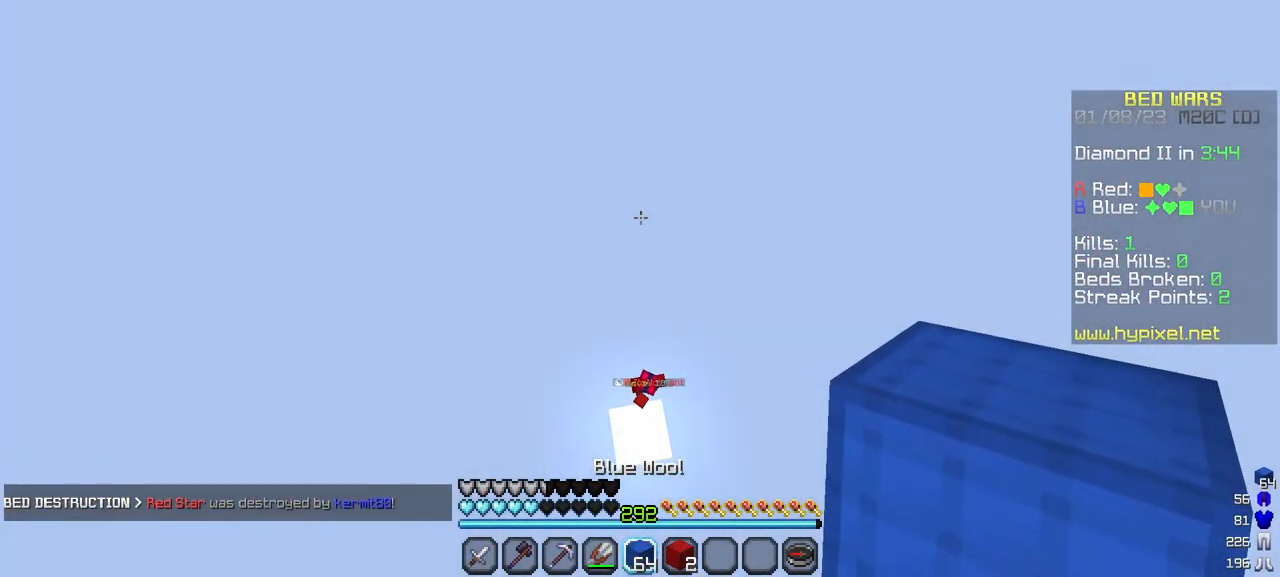
{"keys": [], "mouse": [], "events": []}
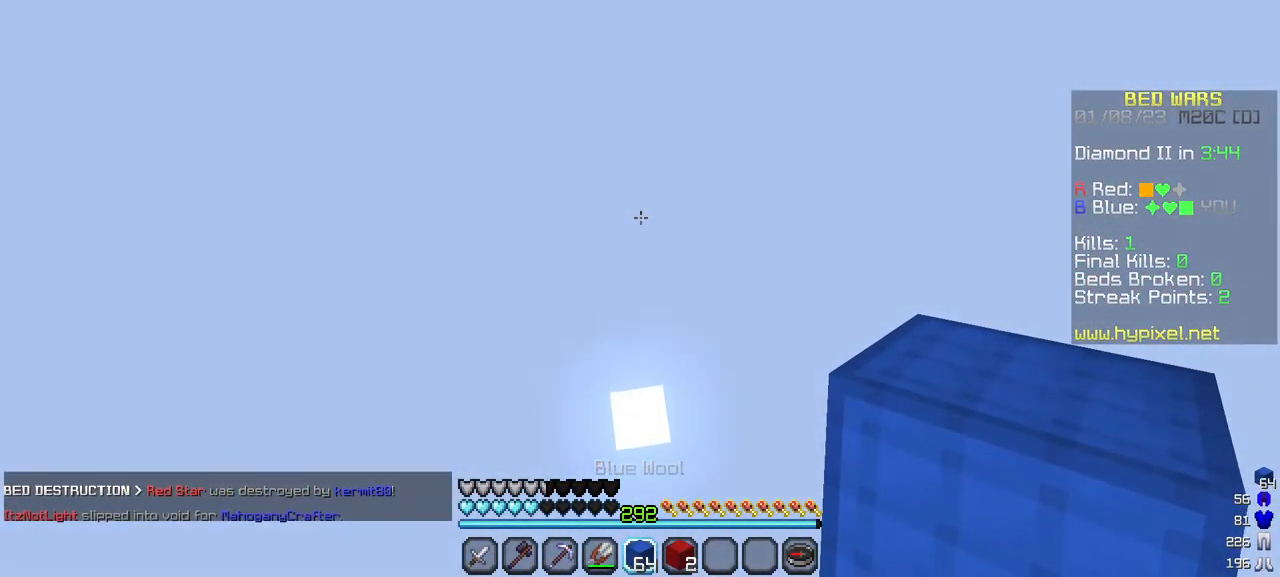
{"keys": [], "mouse": [], "events": []}
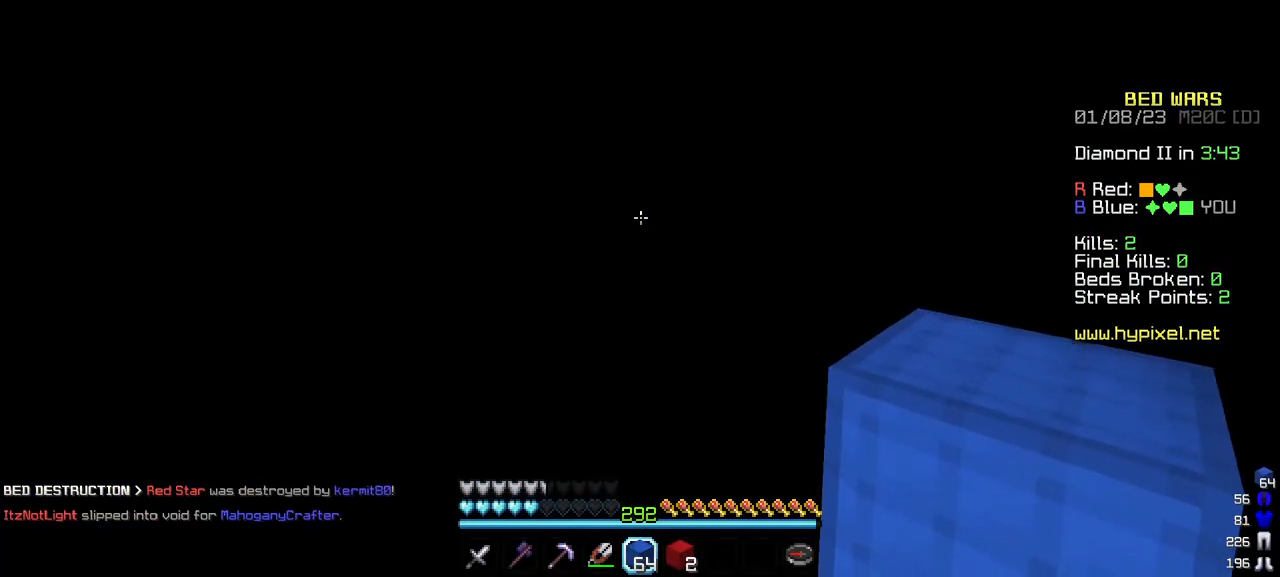
{"keys": [], "mouse": [], "events": []}
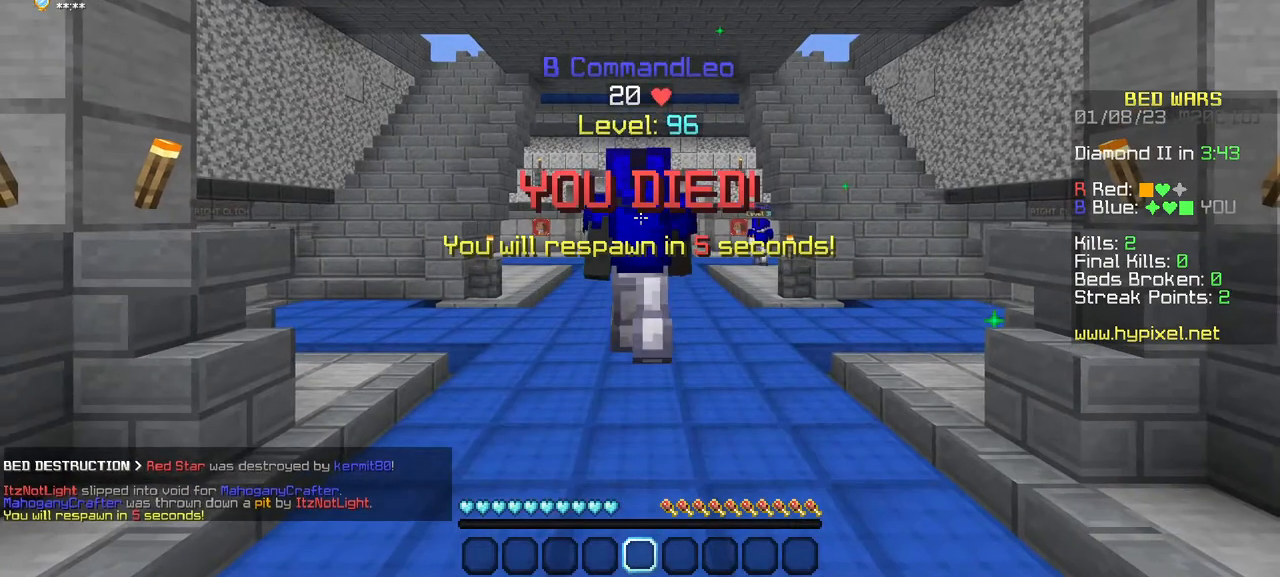
{"keys": [], "mouse": [], "events": []}